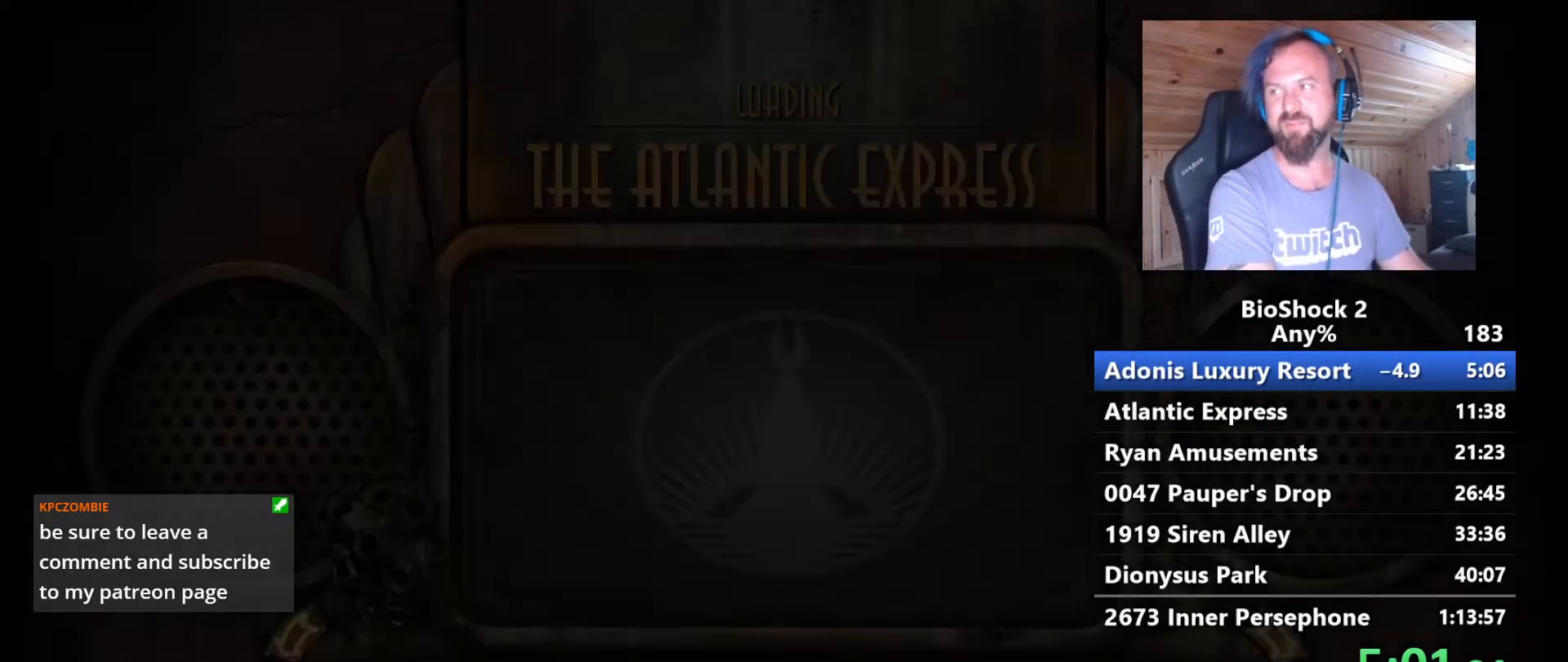
Gameplay with keyboard and mouse; each line is a JSON object with the keys and mouse buttons held at the frame after it. "events" lists presses ("down") and releases ("up") of "1", "2", "3", "4", "5", "a", "alt", "c", "caps_lock", "ctrl", "d", "e", "f", "g", "q", "r", "s", "shift", "space", "t", "tab", "v", "w", "x", "z" and "mouse_wheel" between this image and that frame as [ms after this image, input, new state], when the widget could be followed in between. "mouse_wheel" = the "wheel" button of the "mouse" list. No other keys are recorded. "wheel" means that the mouse wheel is clicked or scrolled. "mouse_move" is the direction in which the mouse moves at that frame (one of eight, or "still"), when it could be read.
{"keys": ["w"], "mouse": [], "mouse_move": "still", "events": [[333, "w", "down"]]}
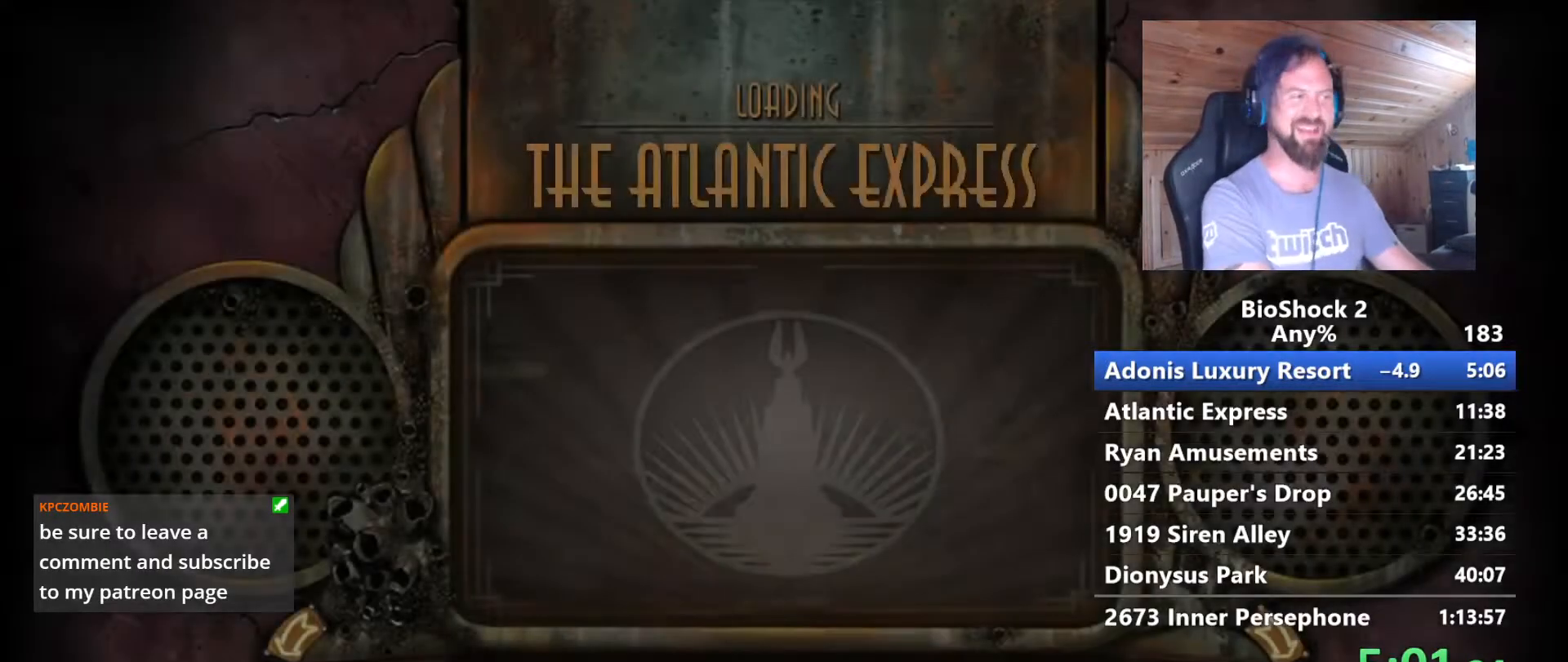
{"keys": ["w"], "mouse": [], "mouse_move": "still", "events": []}
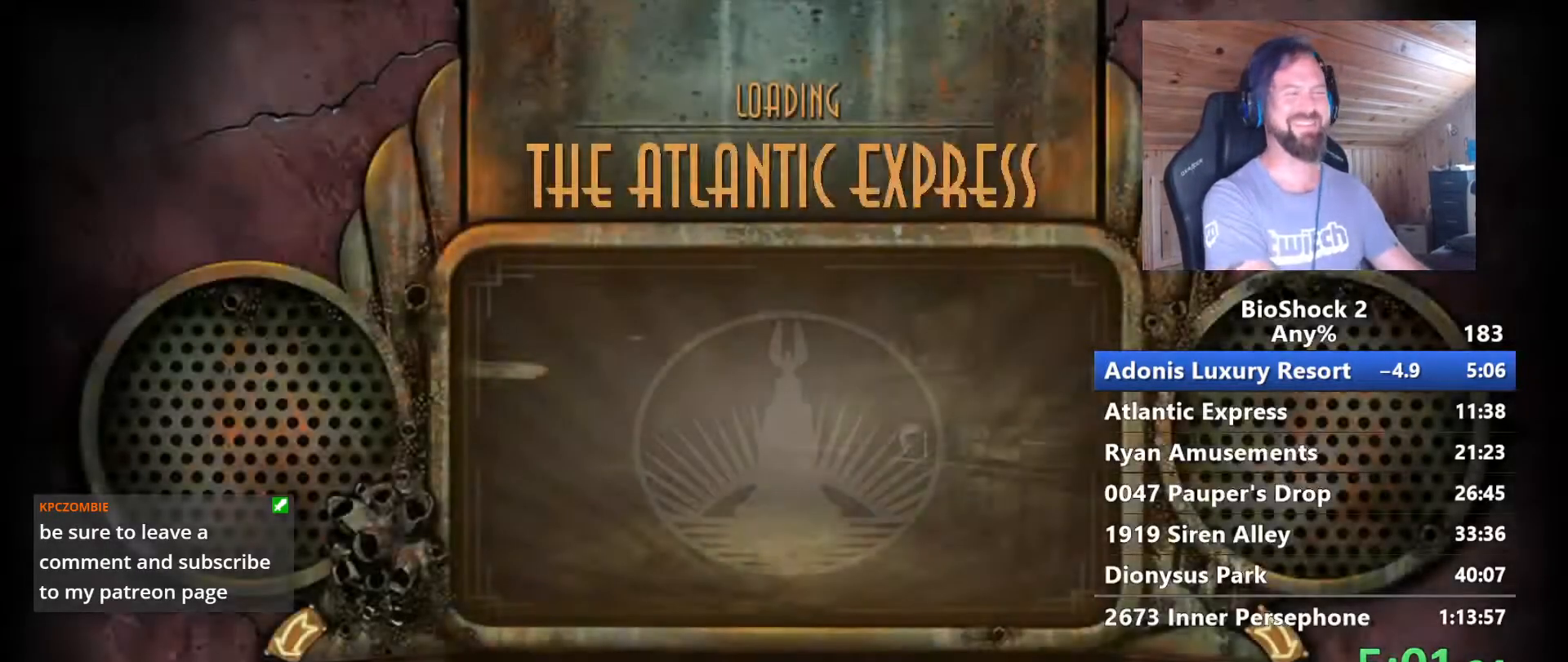
{"keys": ["w"], "mouse": [], "mouse_move": "still", "events": [[83, "w", "up"], [117, "w", "down"]]}
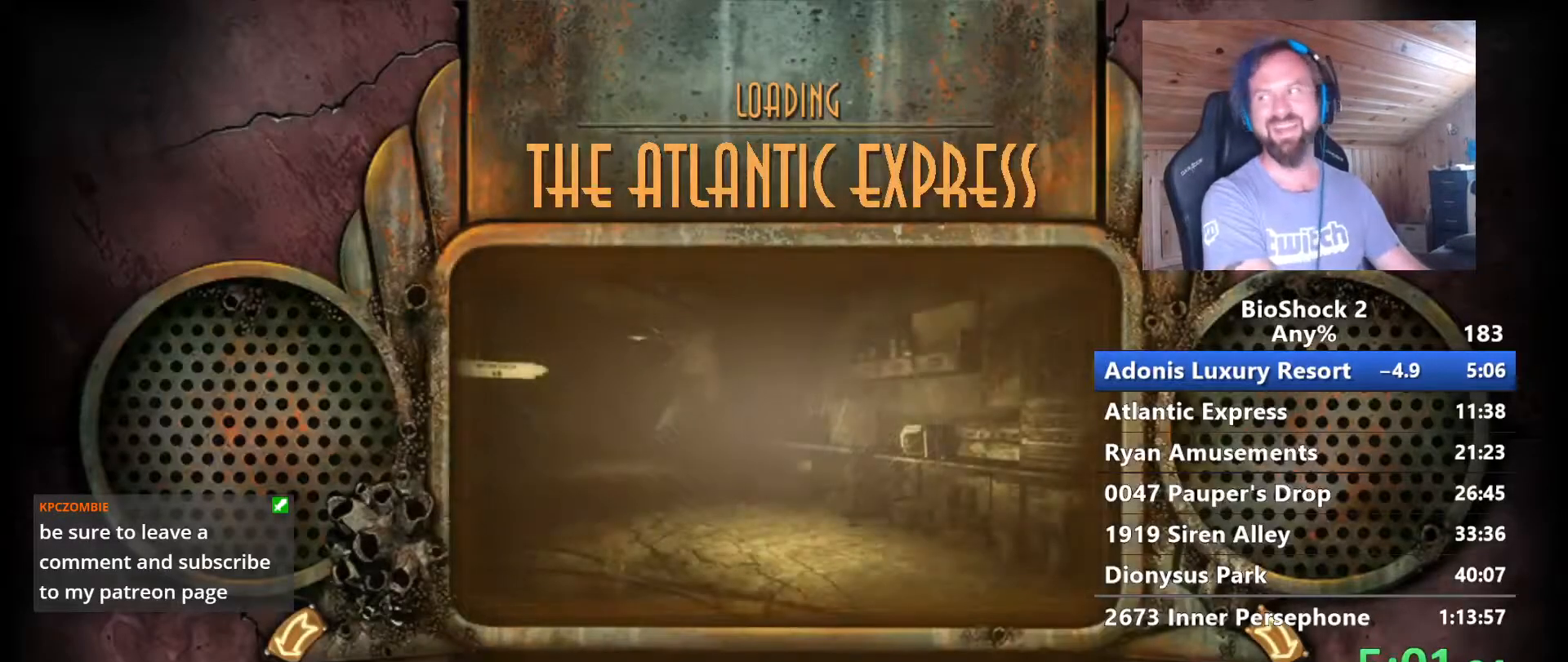
{"keys": [], "mouse": [], "mouse_move": "still", "events": [[467, "w", "up"]]}
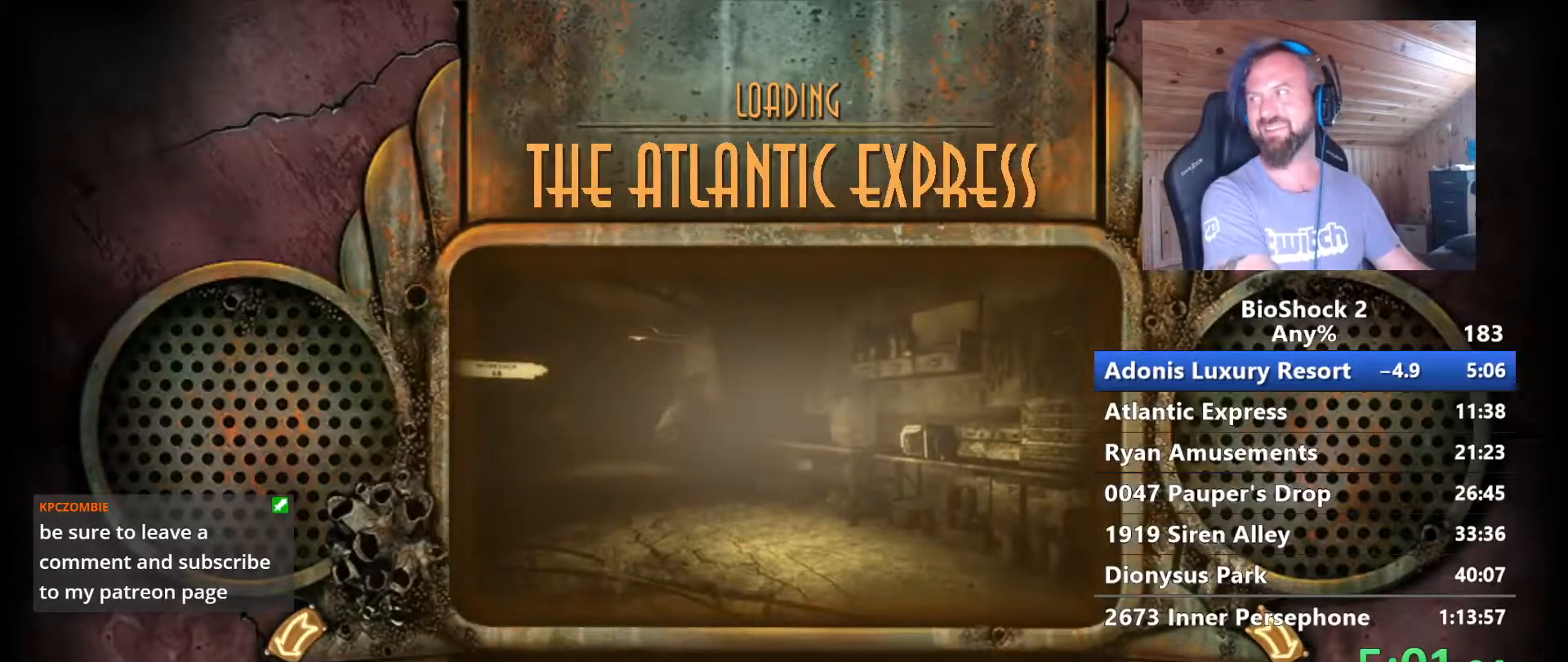
{"keys": ["w"], "mouse": [], "mouse_move": "still", "events": [[250, "w", "down"]]}
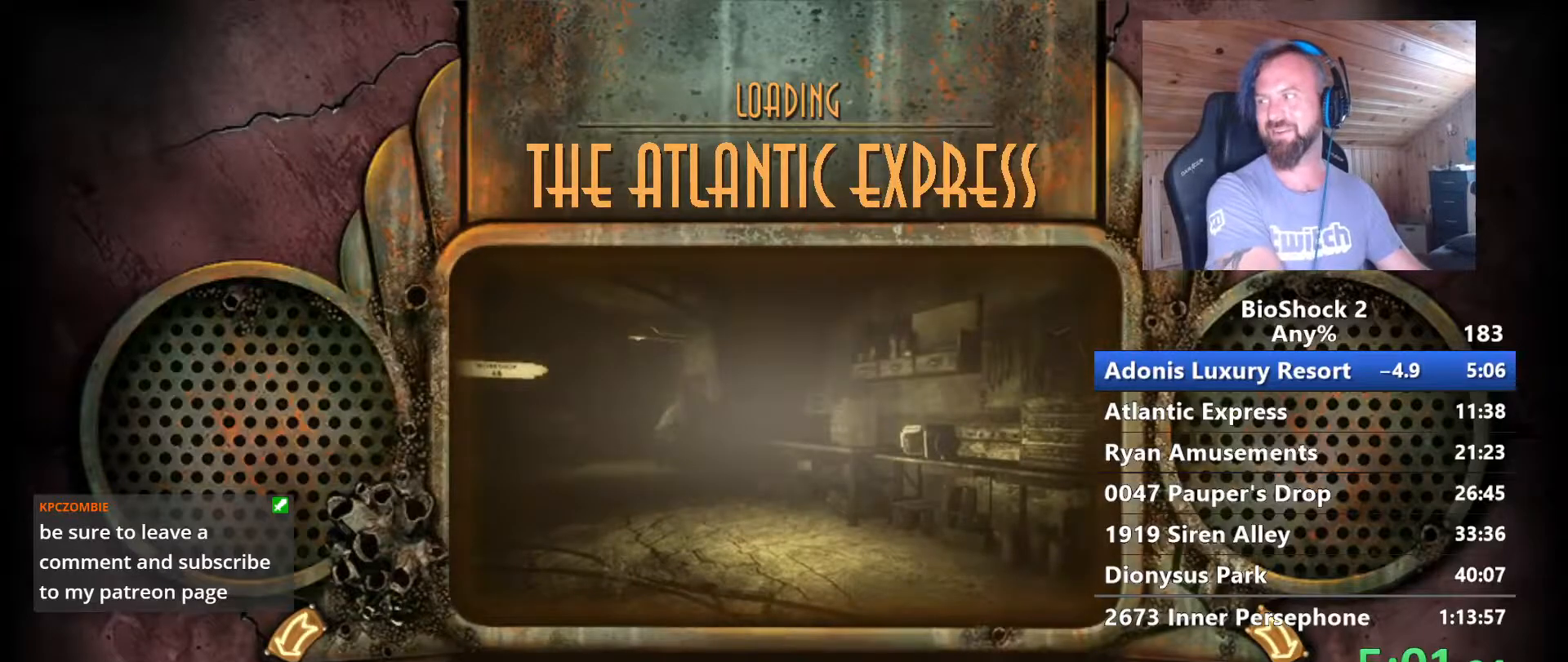
{"keys": ["w"], "mouse": [], "mouse_move": "still", "events": []}
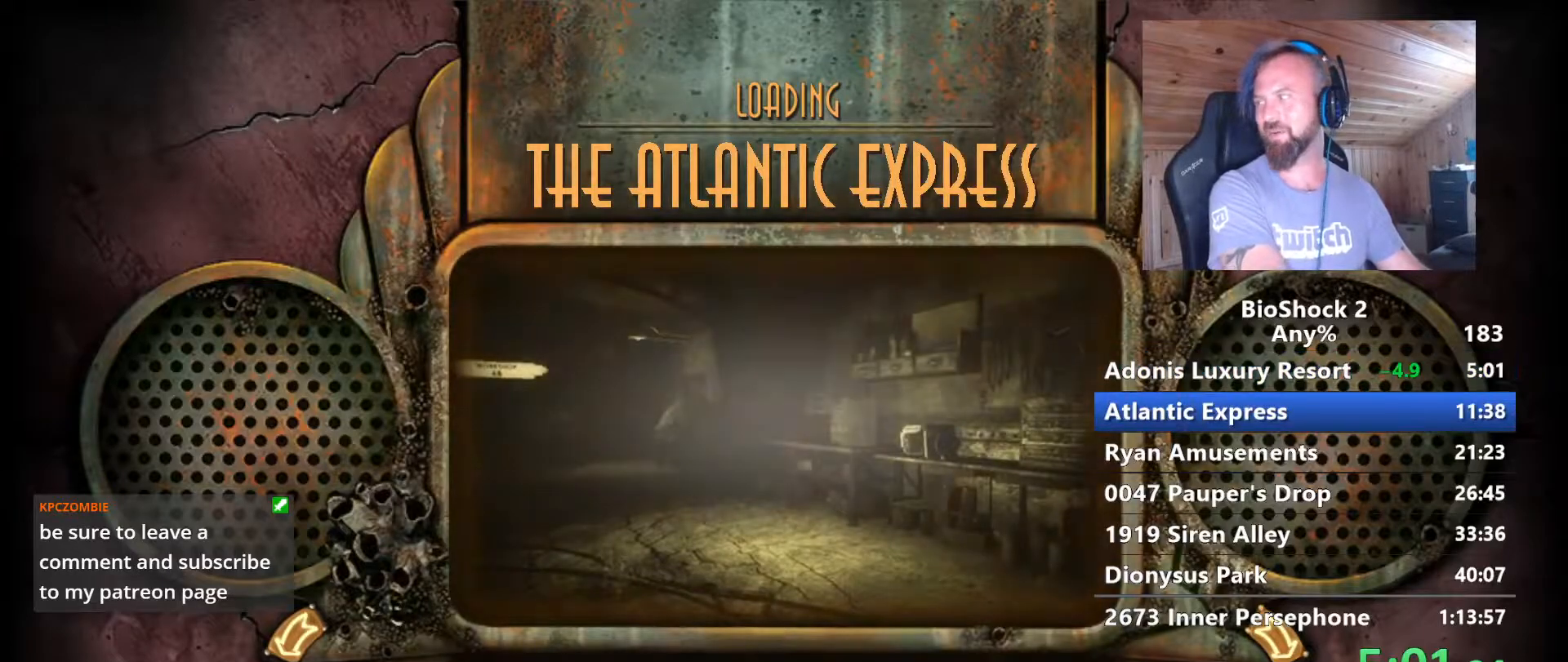
{"keys": [], "mouse": [], "mouse_move": "still", "events": [[133, "w", "up"]]}
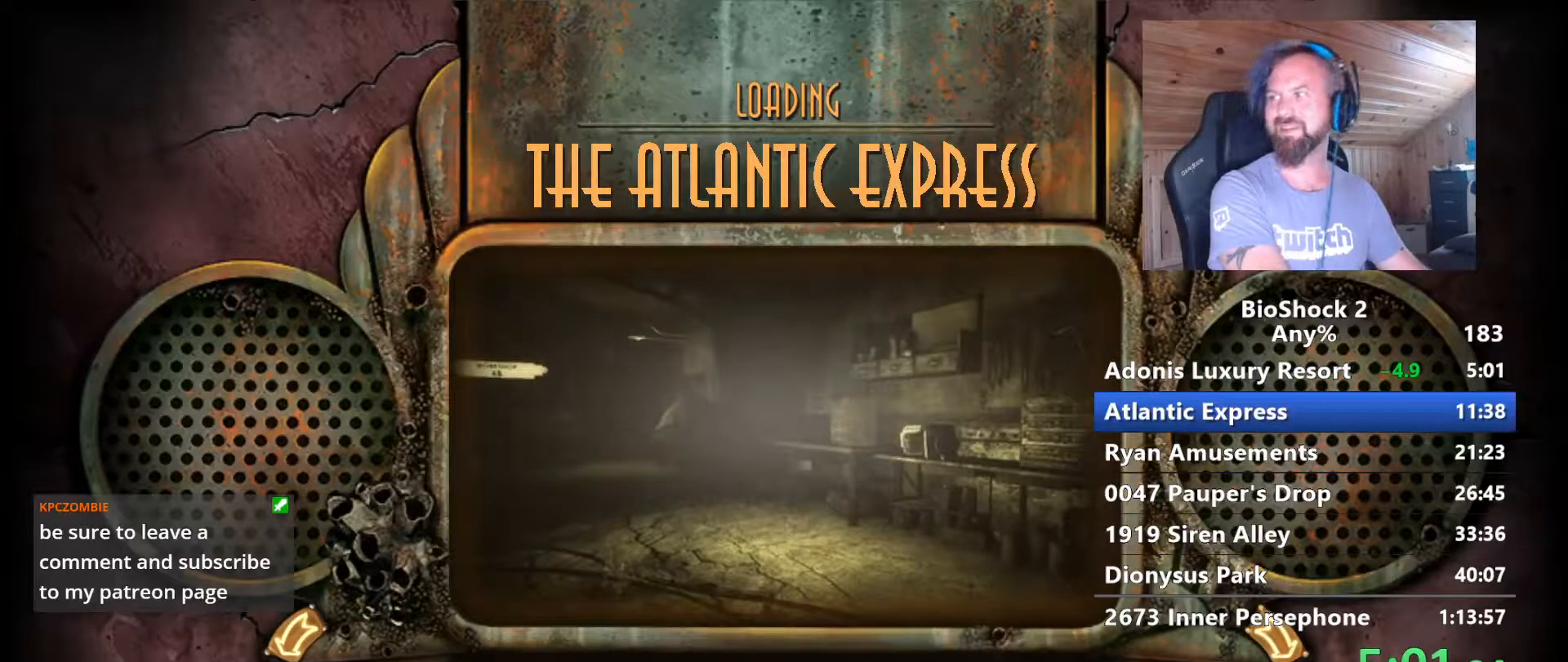
{"keys": ["w"], "mouse": [], "mouse_move": "still", "events": [[67, "w", "down"]]}
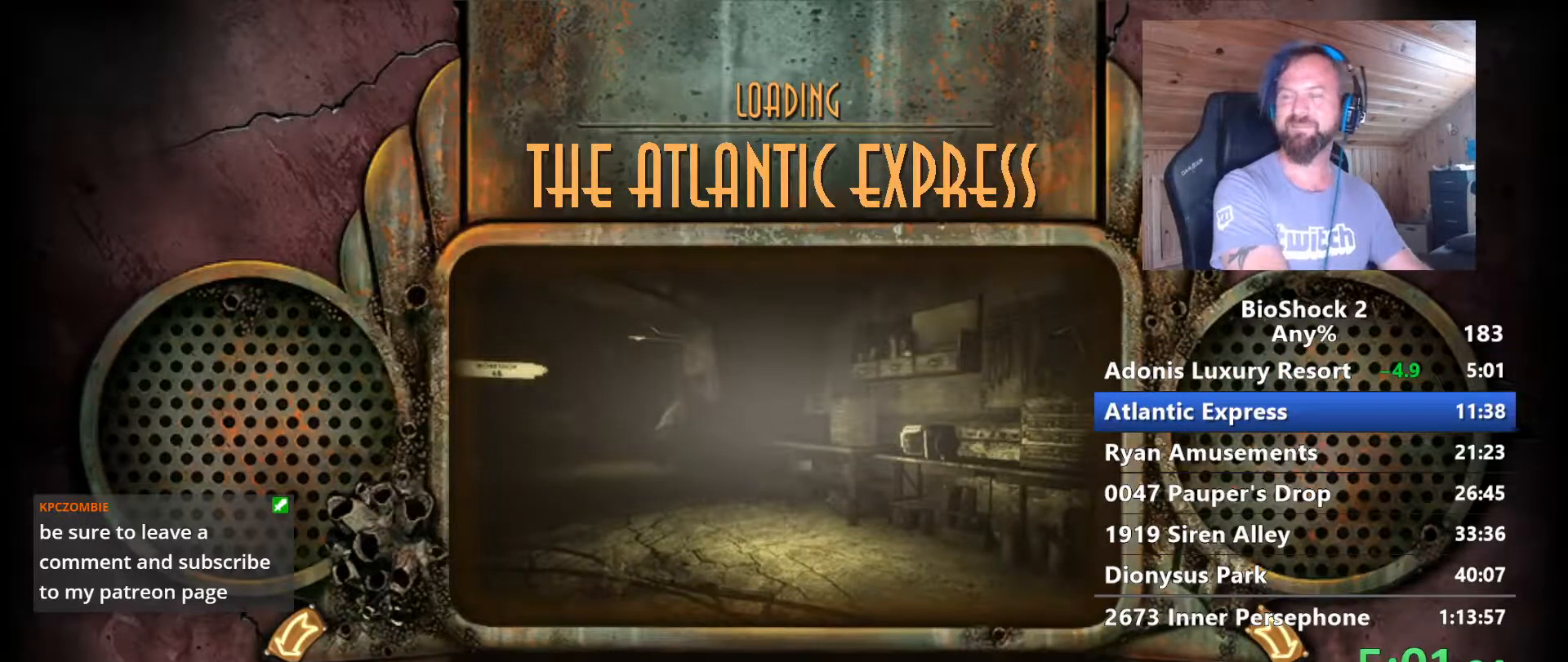
{"keys": ["w"], "mouse": [], "mouse_move": "still", "events": []}
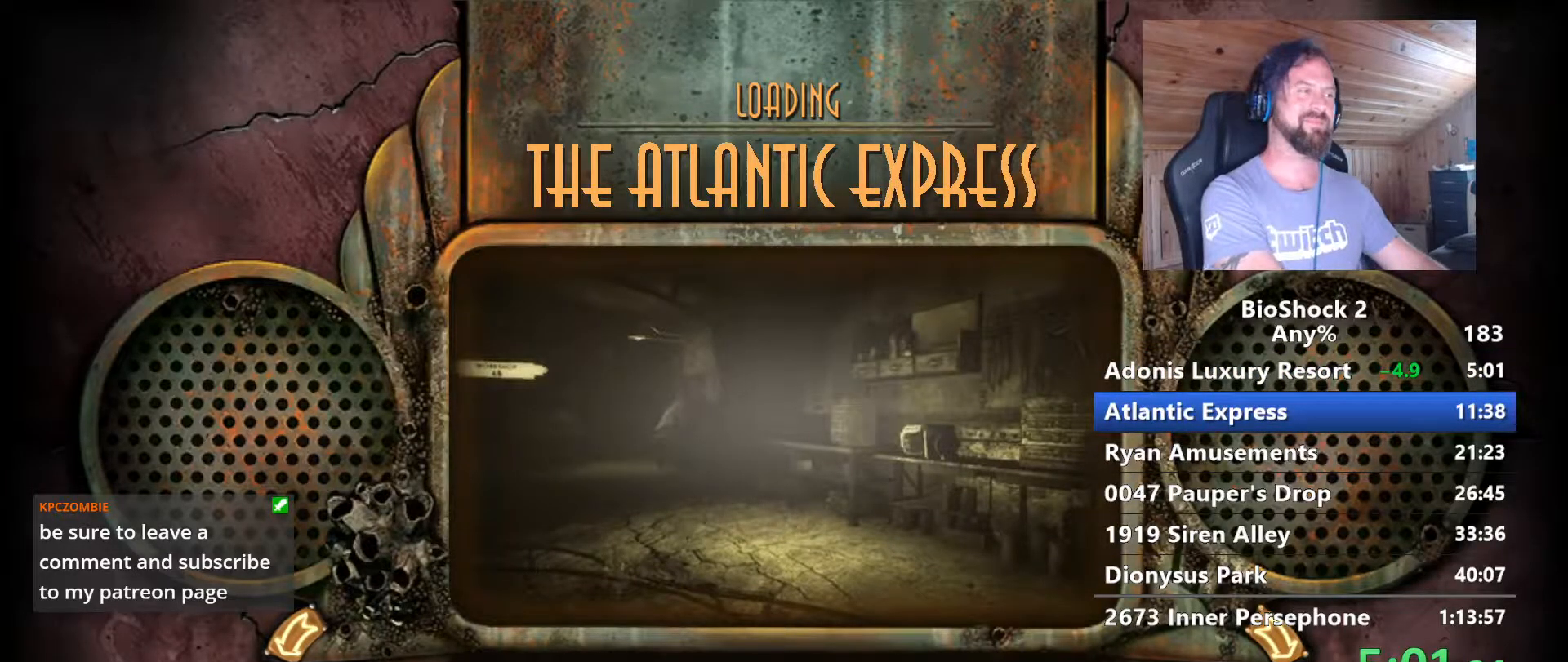
{"keys": ["w"], "mouse": [], "mouse_move": "still", "events": []}
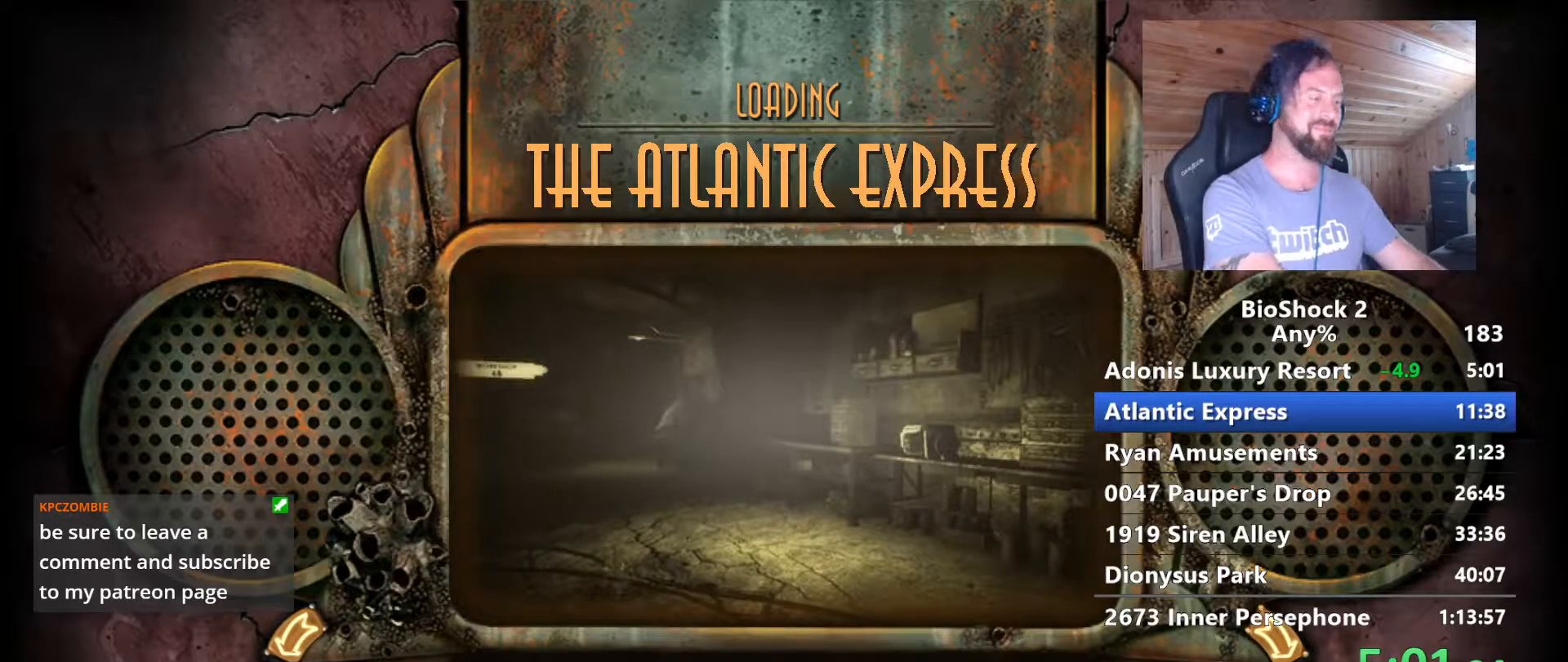
{"keys": ["w"], "mouse": [], "mouse_move": "still", "events": []}
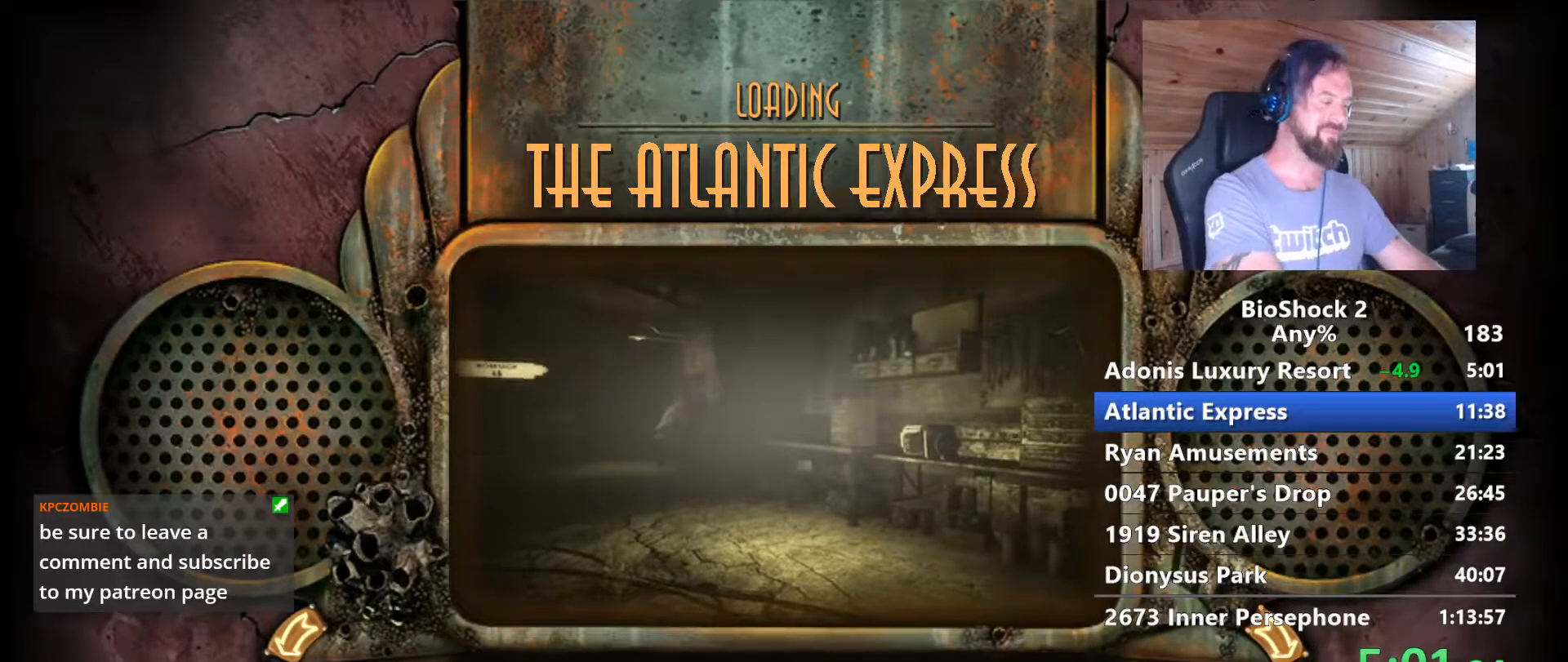
{"keys": ["w"], "mouse": [], "mouse_move": "still", "events": []}
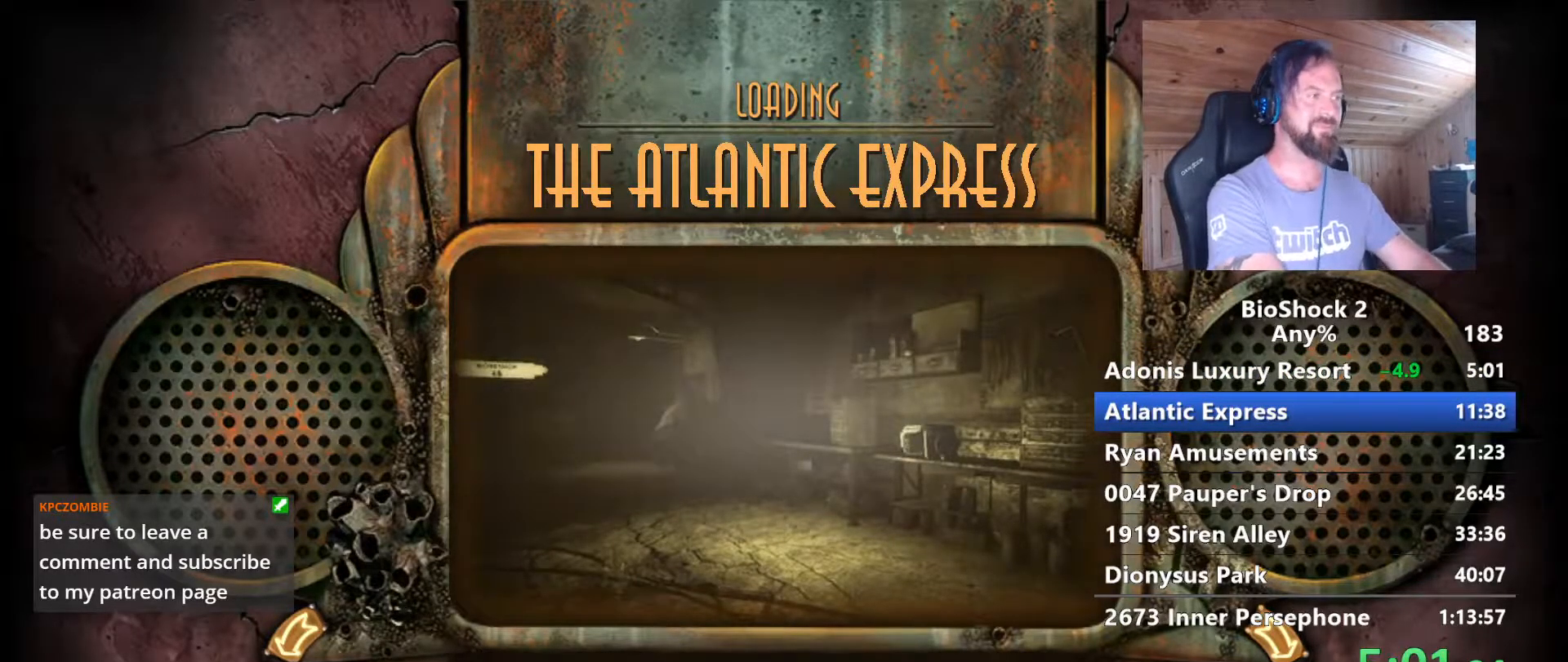
{"keys": ["w"], "mouse": [], "mouse_move": "still", "events": []}
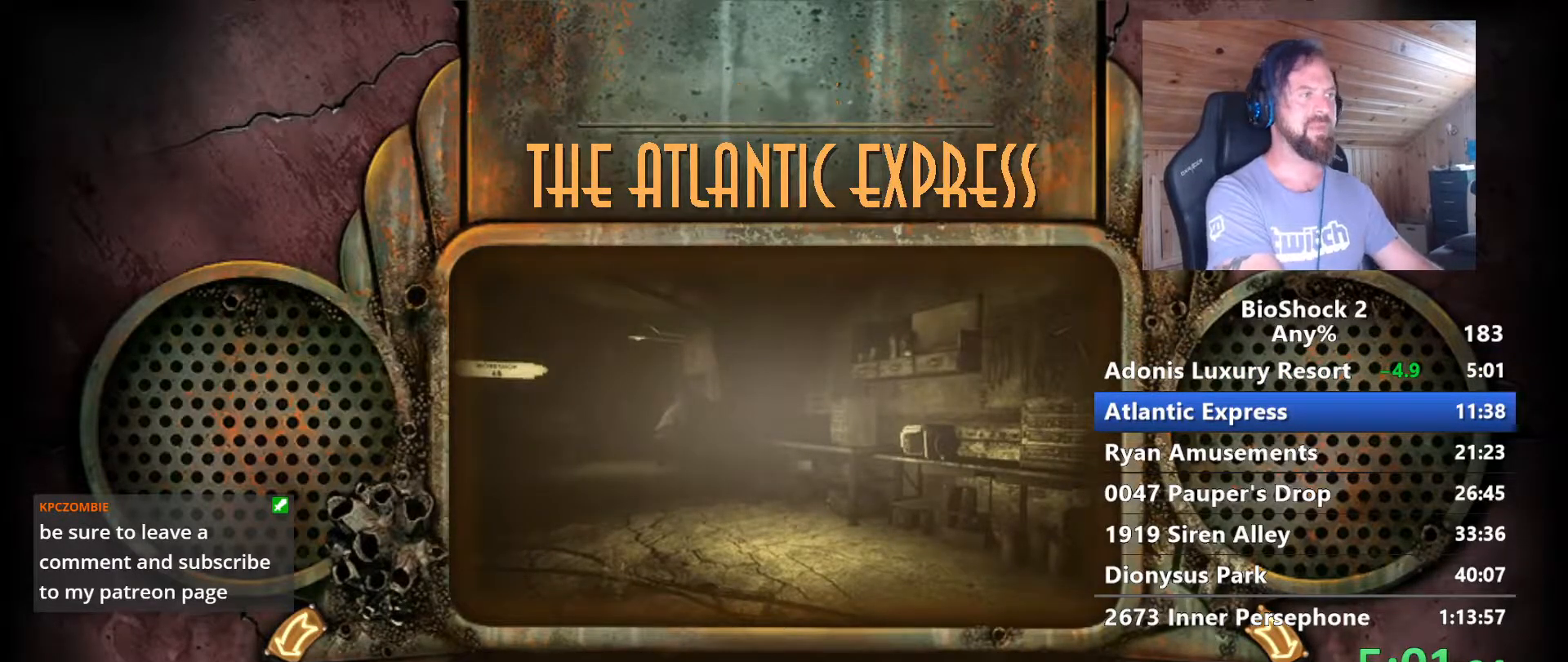
{"keys": ["w"], "mouse": [], "mouse_move": "still", "events": []}
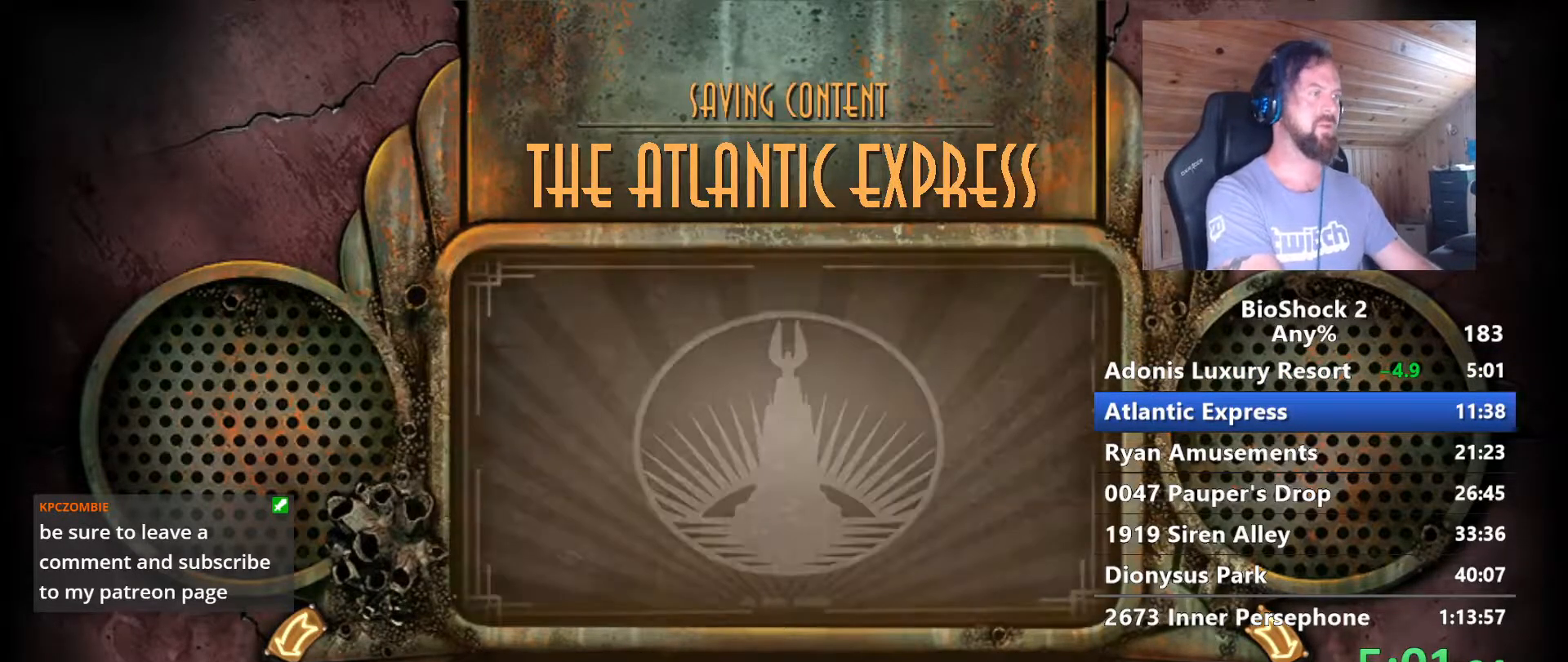
{"keys": ["w"], "mouse": [], "mouse_move": "still", "events": []}
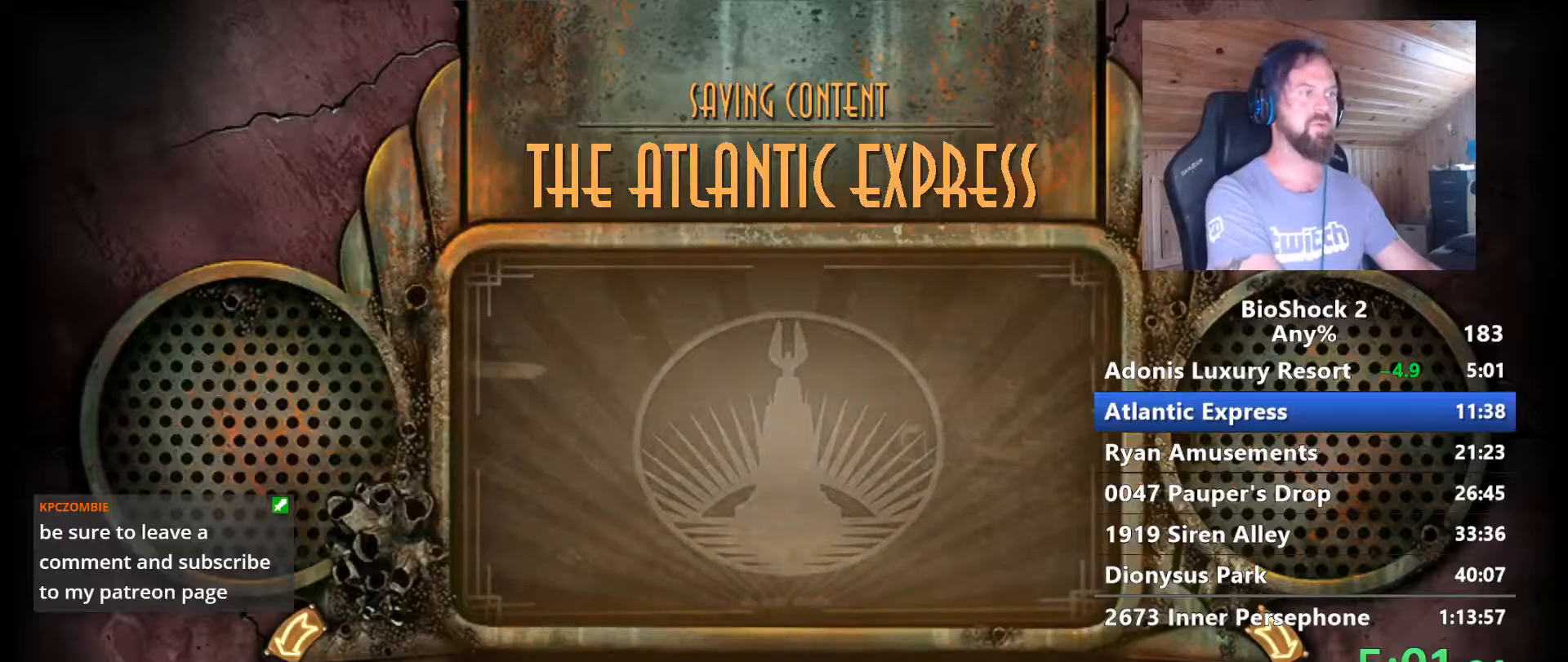
{"keys": ["w"], "mouse": [], "mouse_move": "still", "events": []}
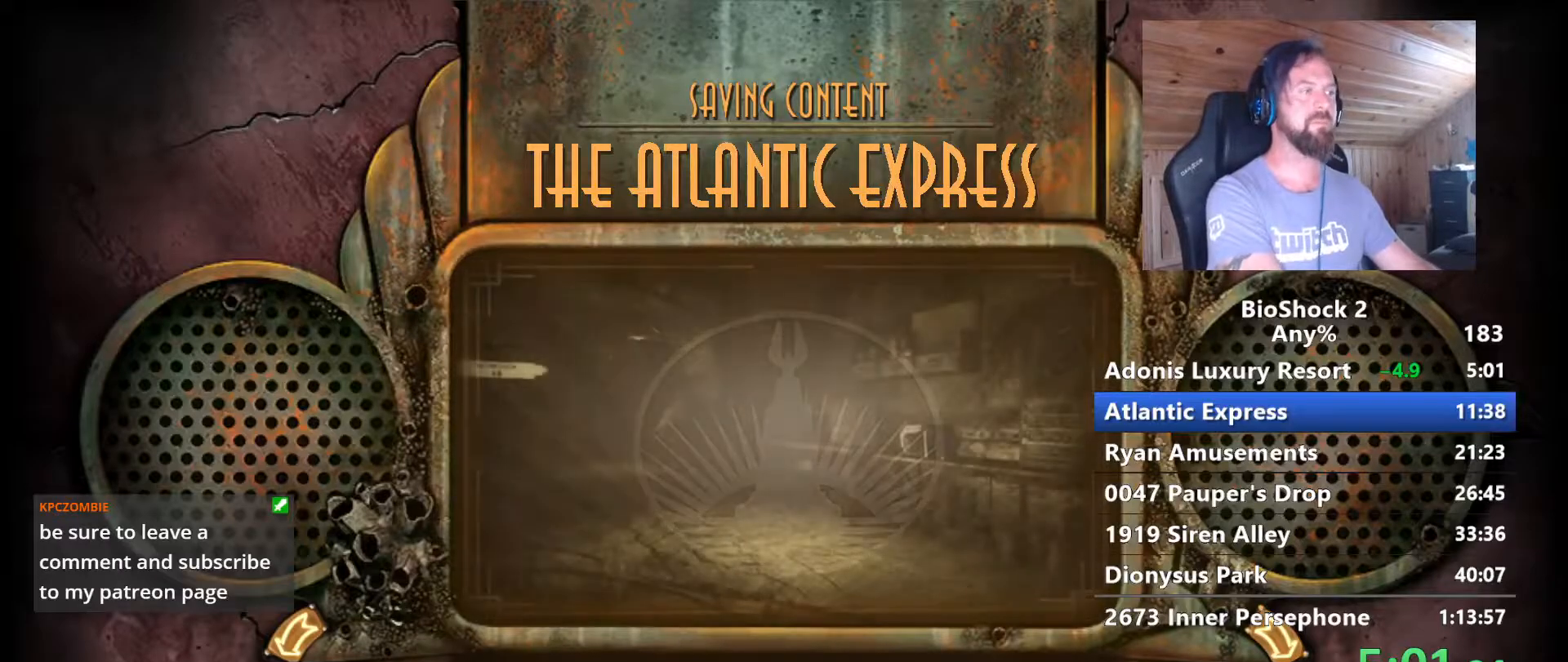
{"keys": ["w"], "mouse": [], "mouse_move": "still", "events": []}
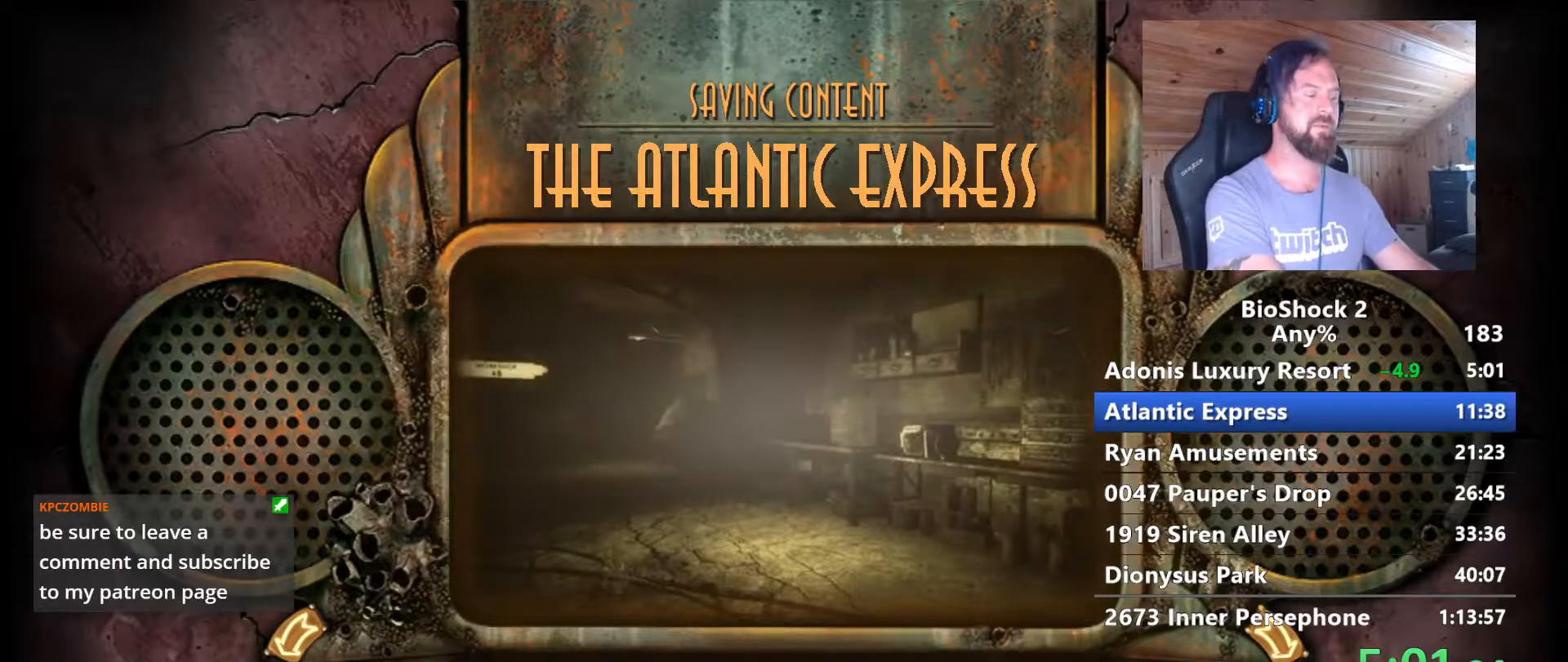
{"keys": ["w"], "mouse": [], "mouse_move": "still", "events": []}
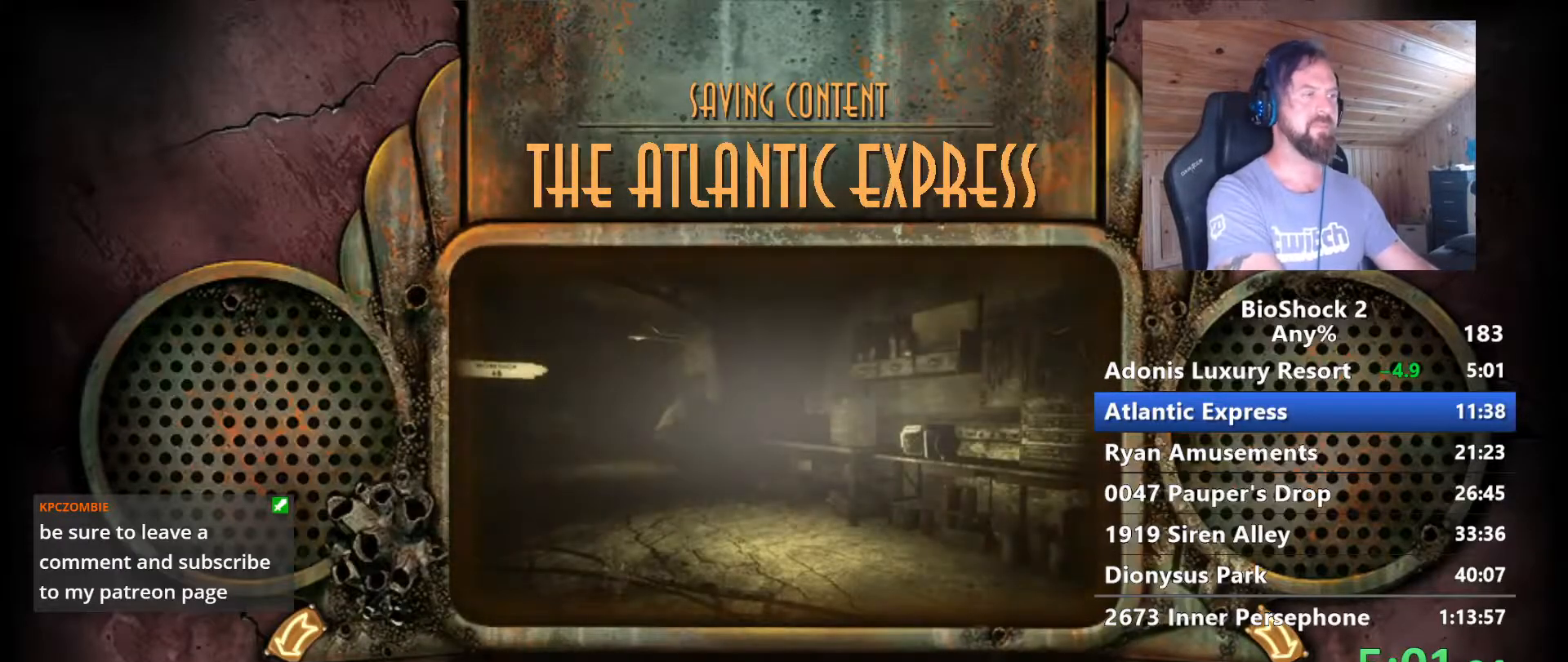
{"keys": ["w"], "mouse": [], "mouse_move": "still", "events": []}
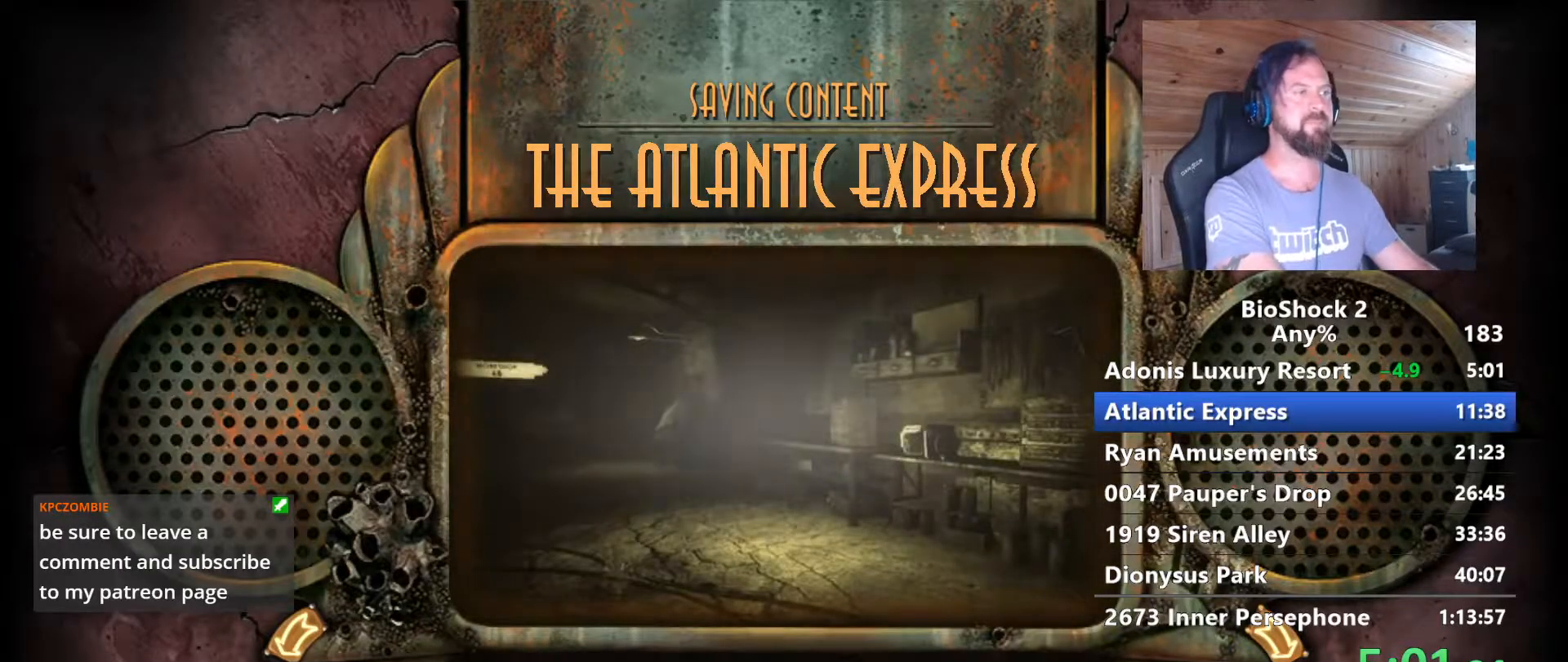
{"keys": ["w"], "mouse": [], "mouse_move": "still", "events": []}
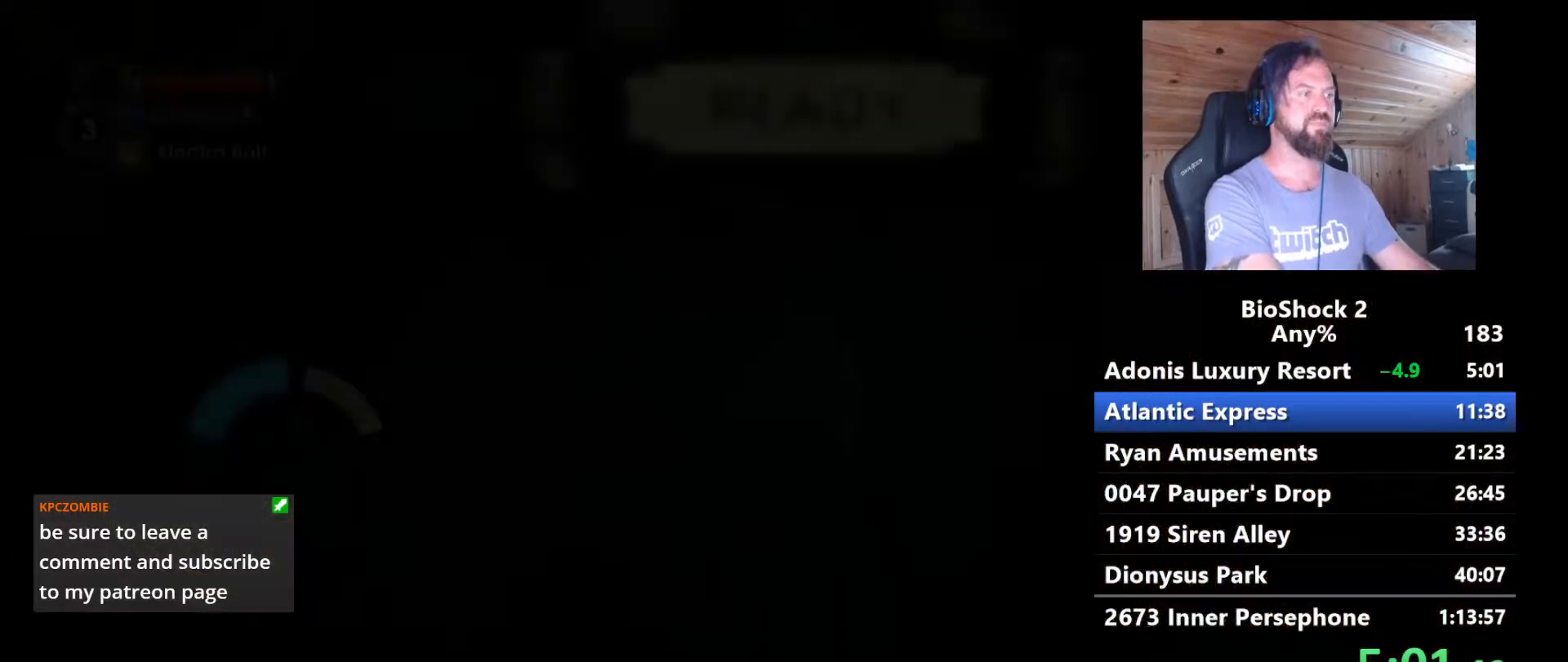
{"keys": ["w"], "mouse": [], "mouse_move": "still", "events": []}
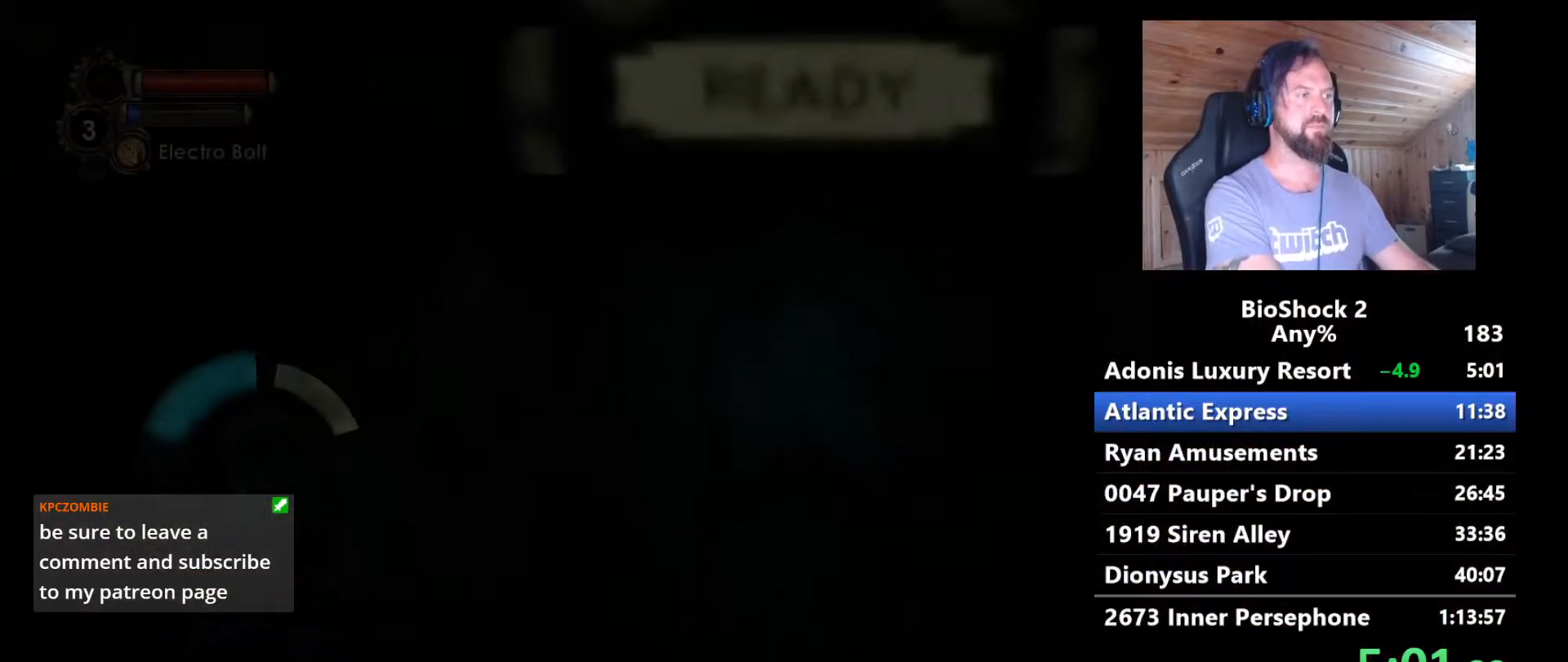
{"keys": ["w"], "mouse": [], "mouse_move": "still", "events": []}
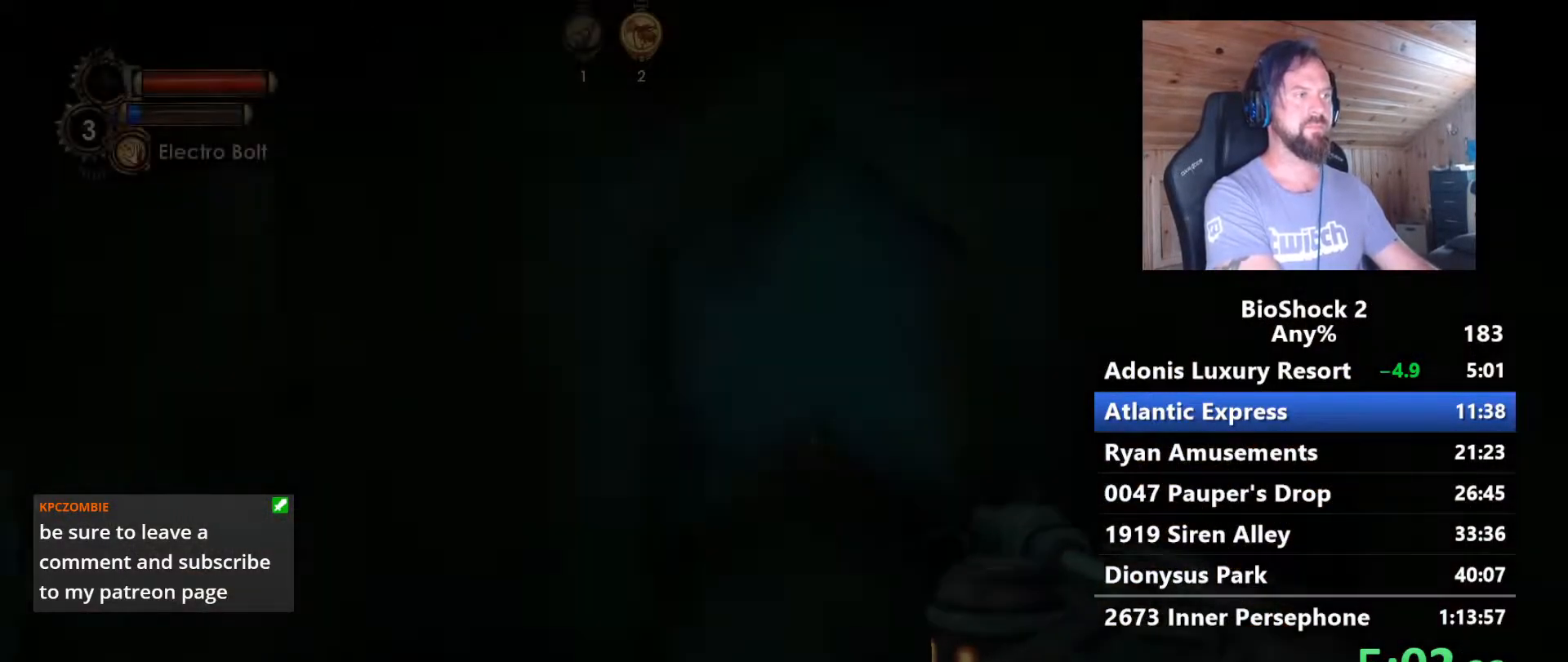
{"keys": ["w"], "mouse": [], "mouse_move": "still", "events": []}
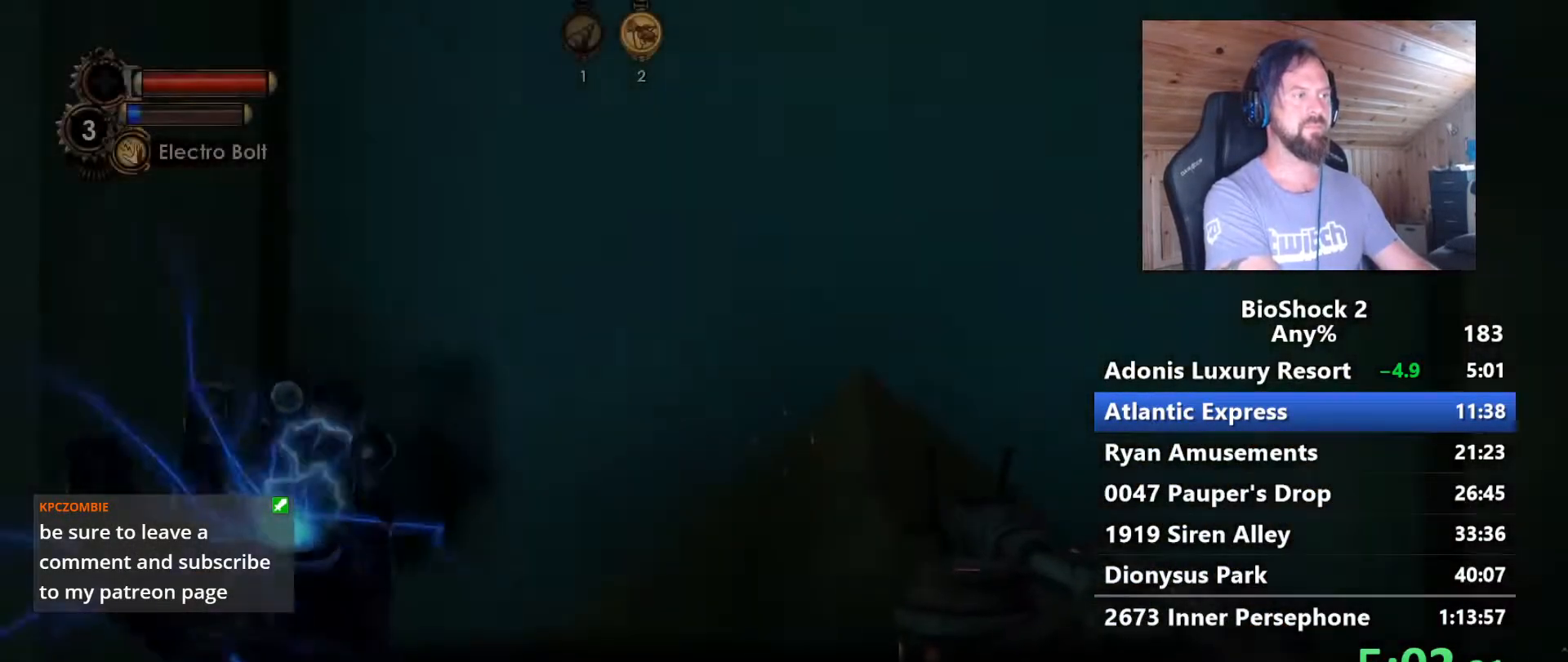
{"keys": ["w"], "mouse": [], "mouse_move": "still", "events": []}
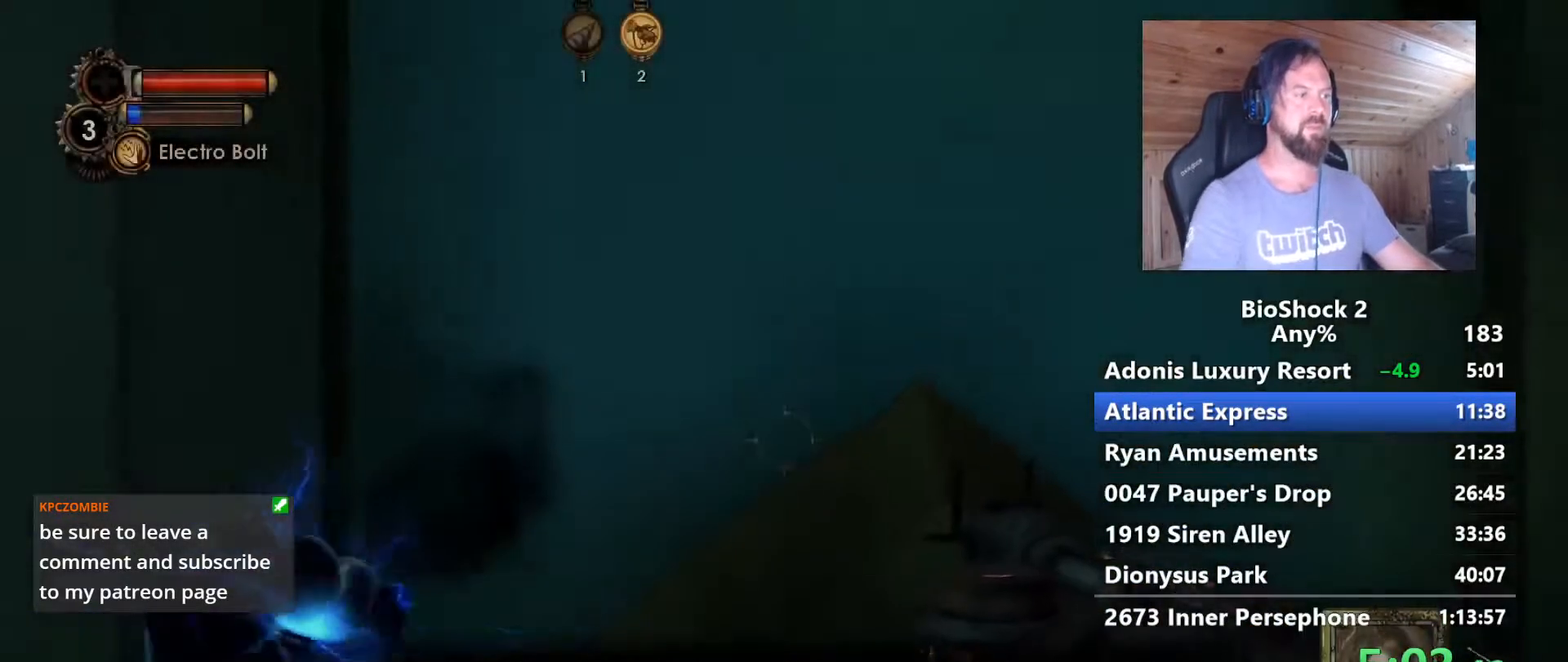
{"keys": [], "mouse": [], "mouse_move": "still", "events": [[83, "w", "up"]]}
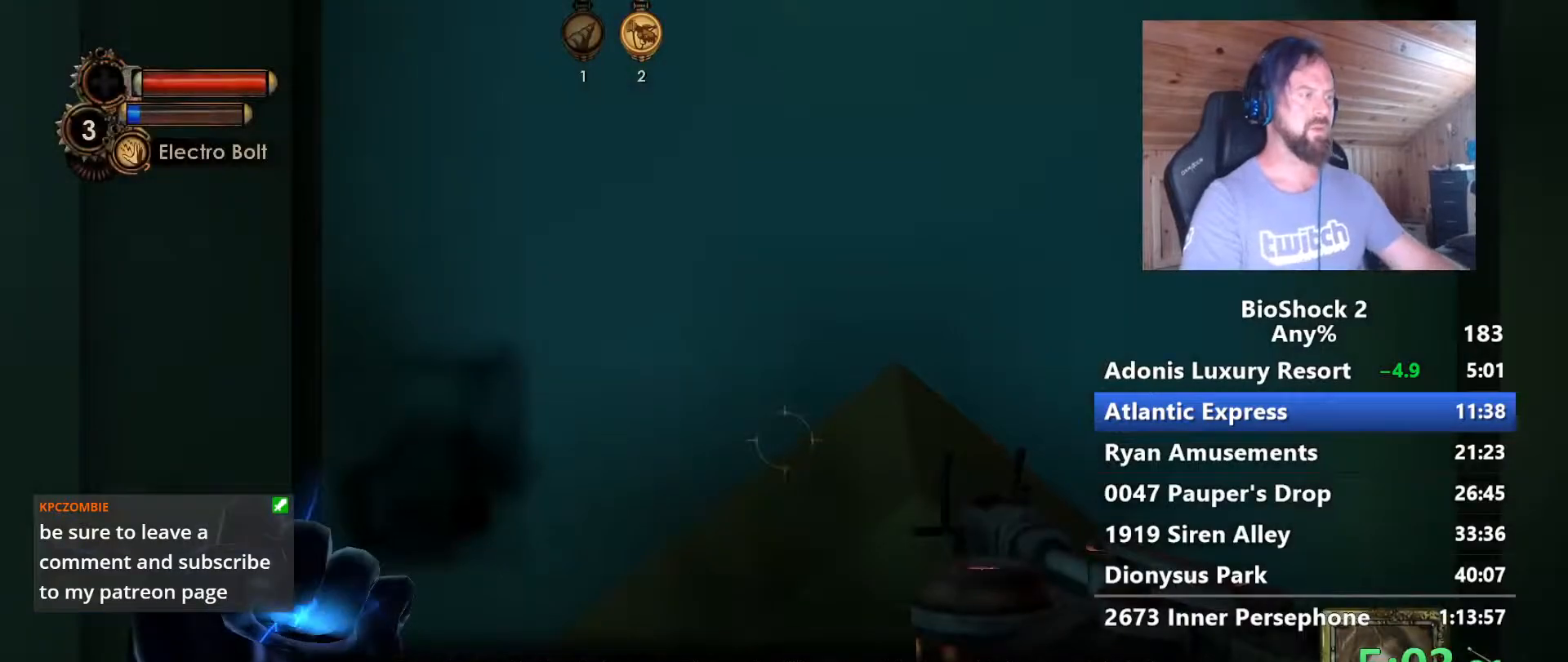
{"keys": [], "mouse": [], "mouse_move": "left", "events": []}
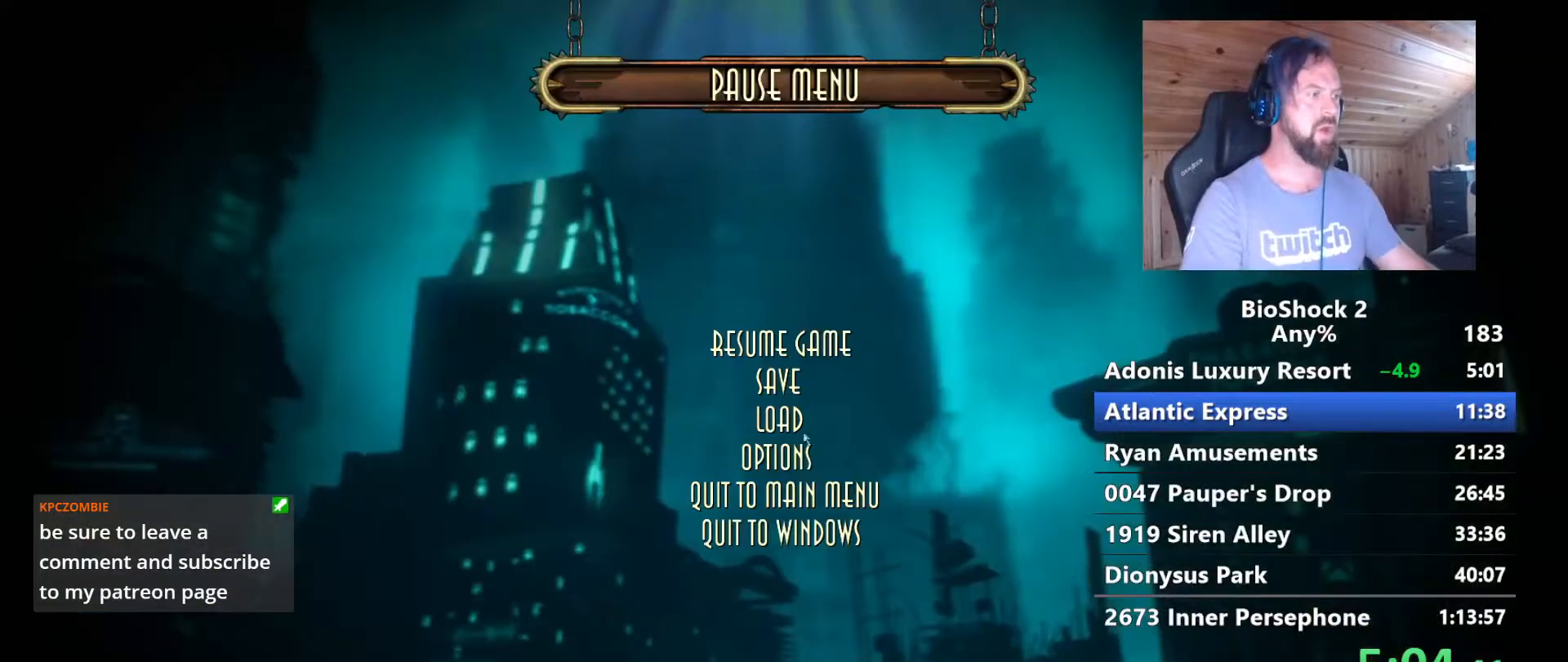
{"keys": [], "mouse": [], "mouse_move": "right", "events": []}
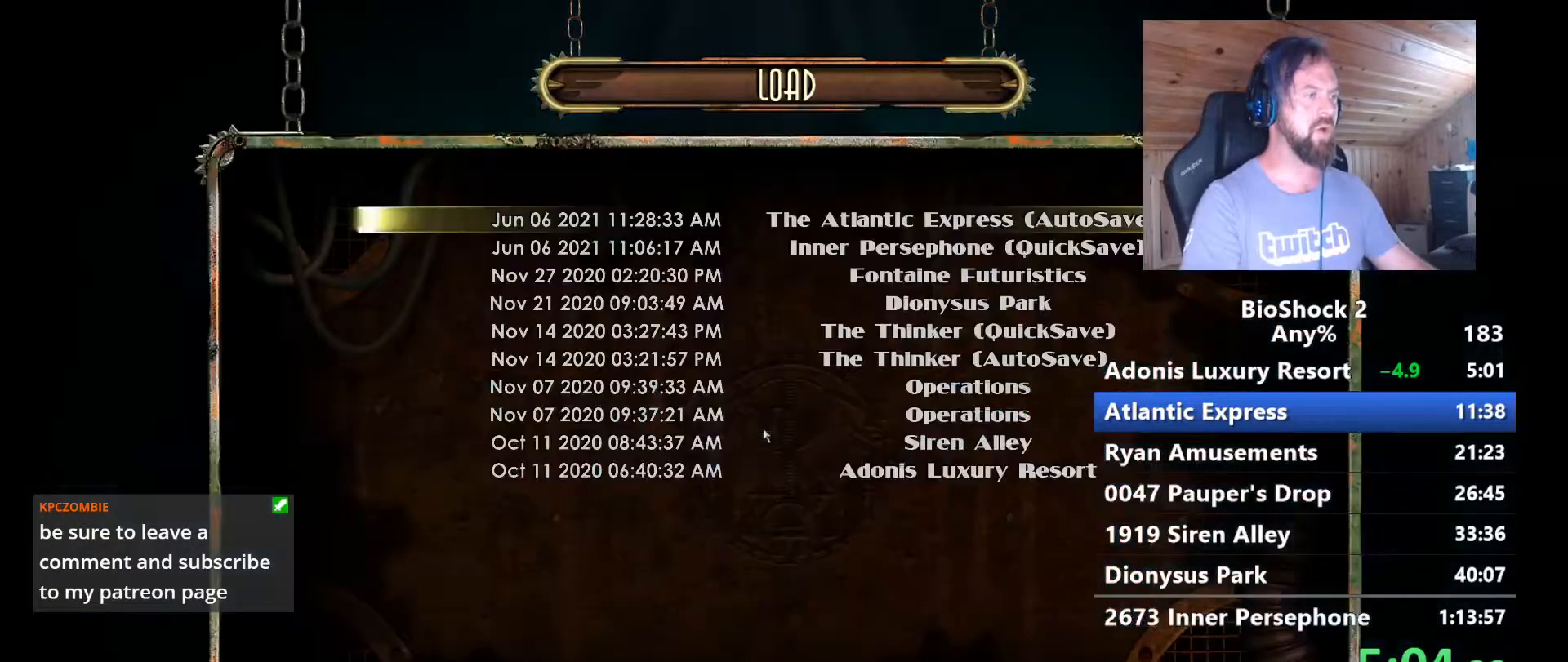
{"keys": [], "mouse": [], "mouse_move": "up", "events": []}
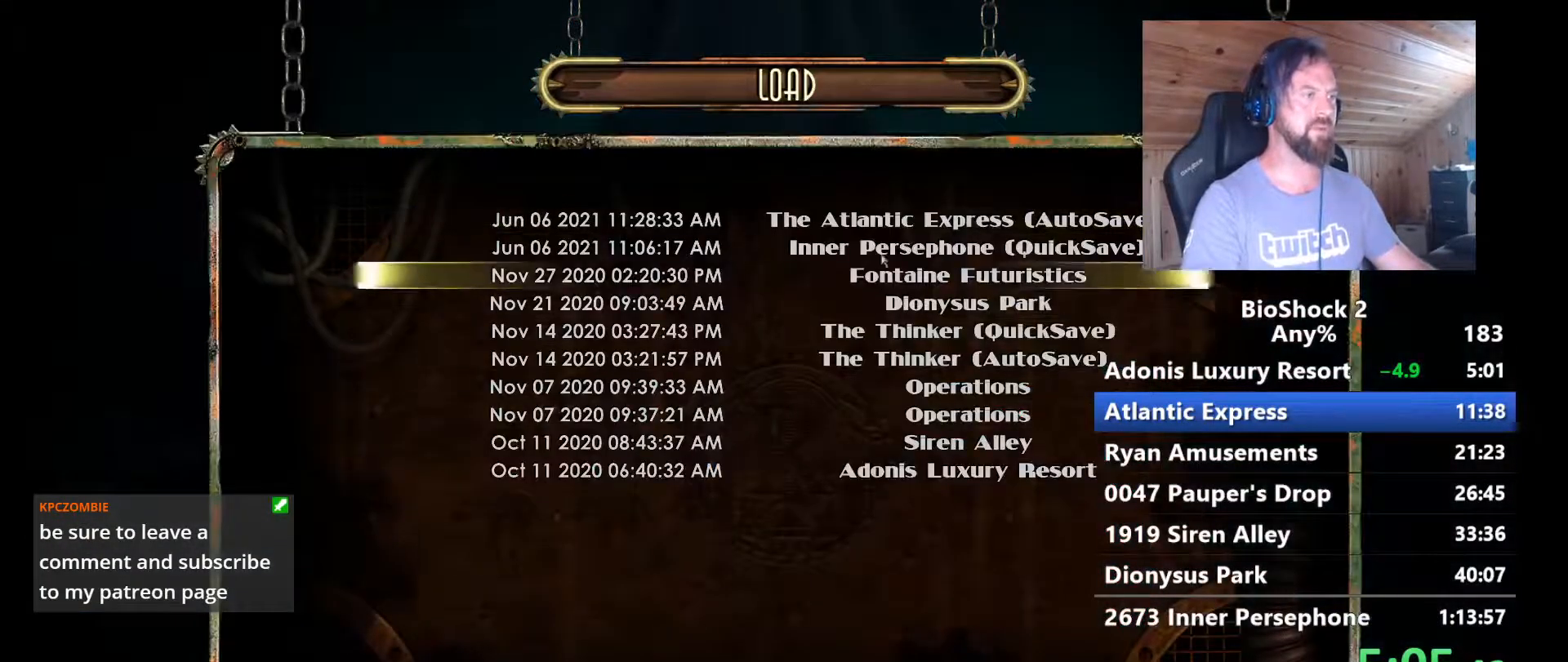
{"keys": [], "mouse": [], "mouse_move": "still", "events": []}
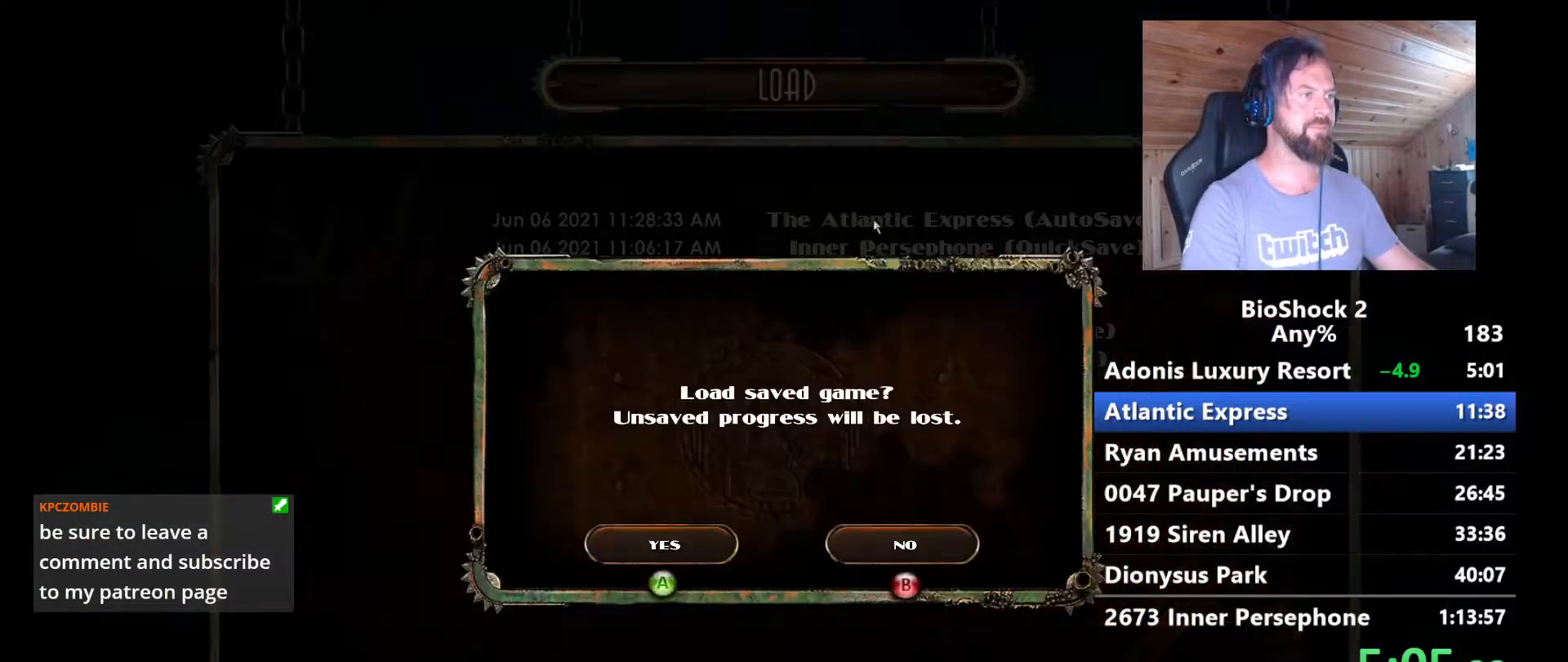
{"keys": [], "mouse": [], "mouse_move": "still", "events": []}
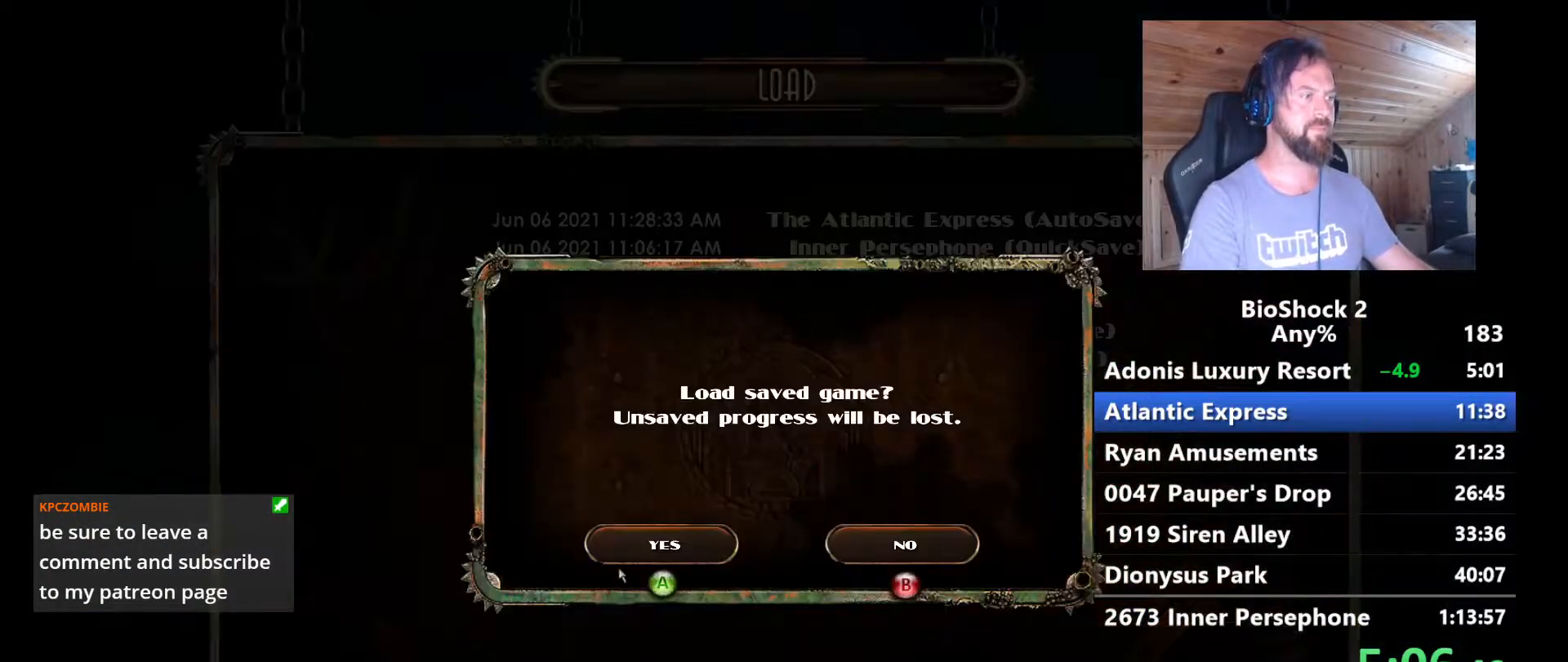
{"keys": [], "mouse": [], "mouse_move": "still", "events": []}